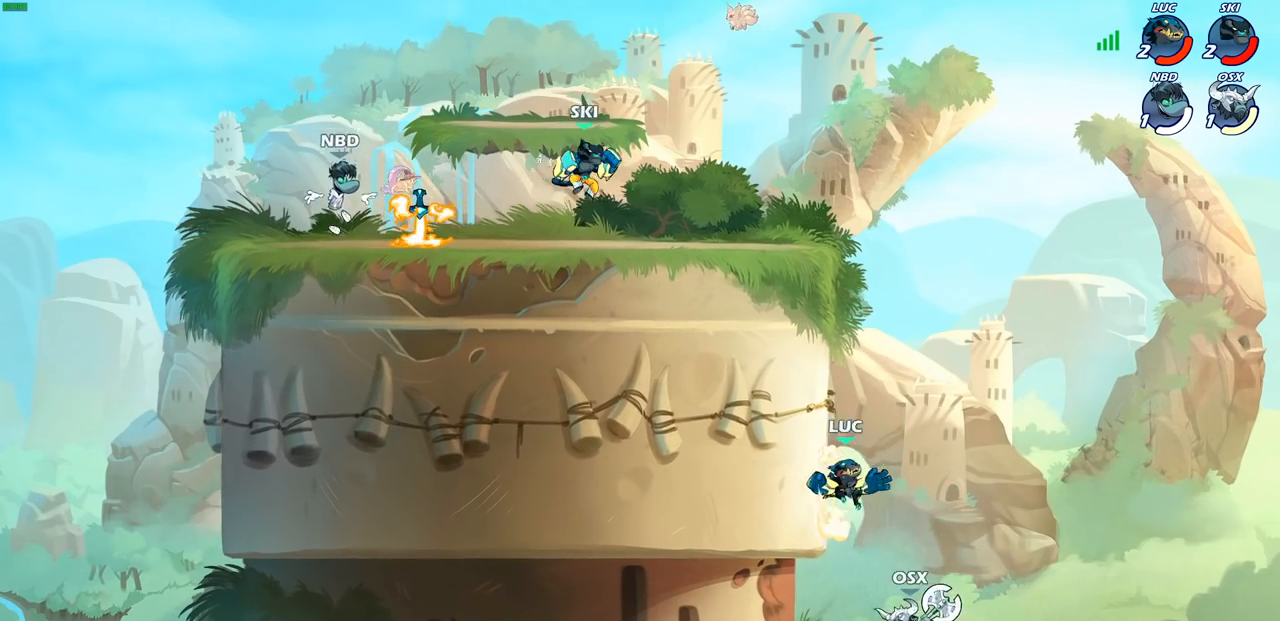
Gameplay with a controller (PlayStation layout); each line is a JSON object with the inputs held at the frame after it. "events" lists button and stick changes between this image and that frame as [ms after this image, input, new state], when the widget could be followed in between.
{"buttons": [], "left_stick": "left", "right_stick": "center", "events": [[33, "SQUARE", "up"], [83, "left_stick", "center"], [433, "left_stick", "left"]]}
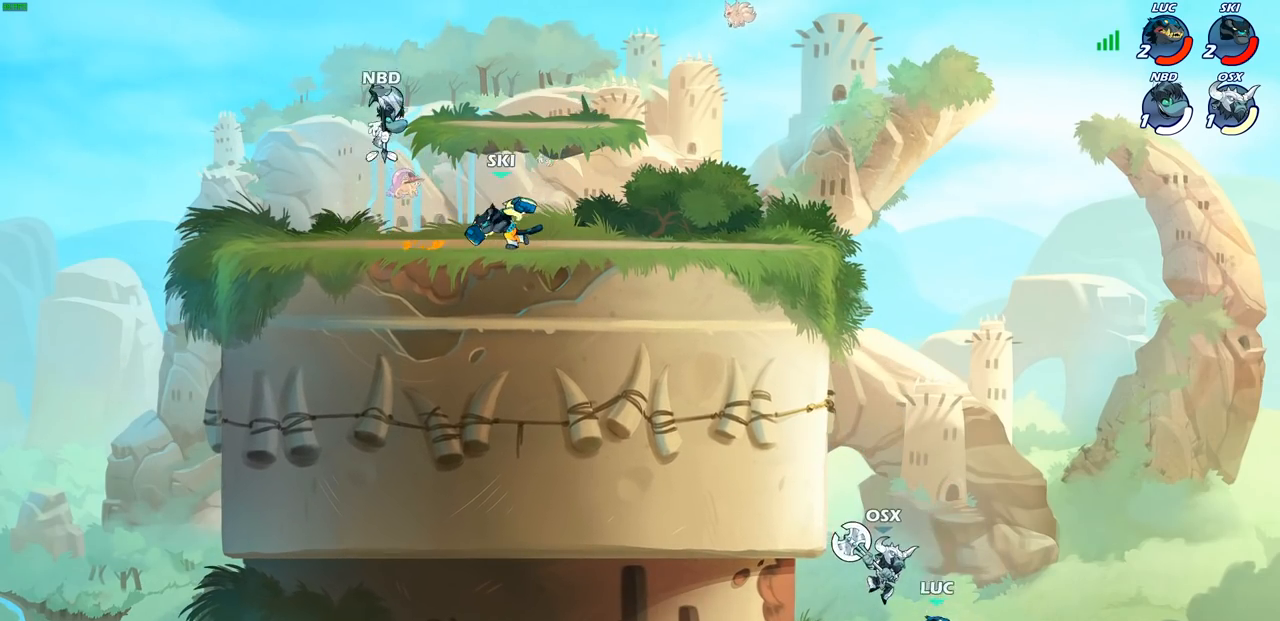
{"buttons": [], "left_stick": "right", "right_stick": "center", "events": [[17, "CROSS", "down"], [67, "CIRCLE", "down"], [67, "CROSS", "up"], [133, "left_stick", "up"], [183, "CIRCLE", "up"], [200, "left_stick", "up-right"], [450, "left_stick", "right"]]}
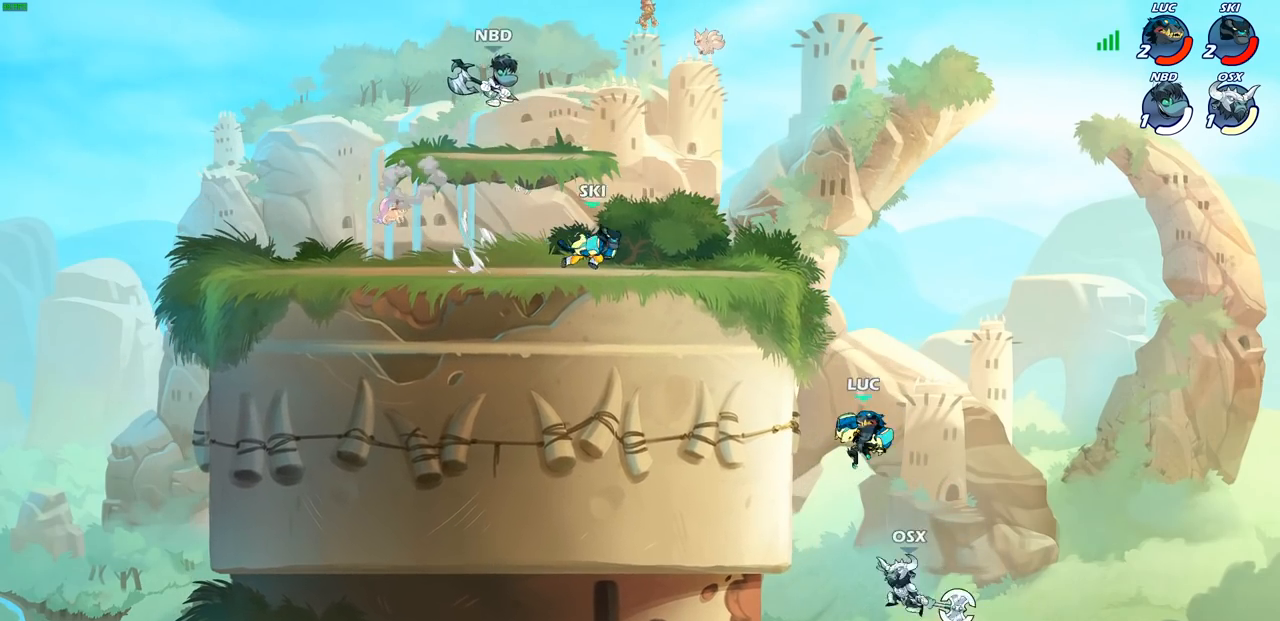
{"buttons": [], "left_stick": "down-left", "right_stick": "center", "events": [[150, "CROSS", "down"], [217, "left_stick", "up"], [283, "CROSS", "up"], [350, "left_stick", "down-left"]]}
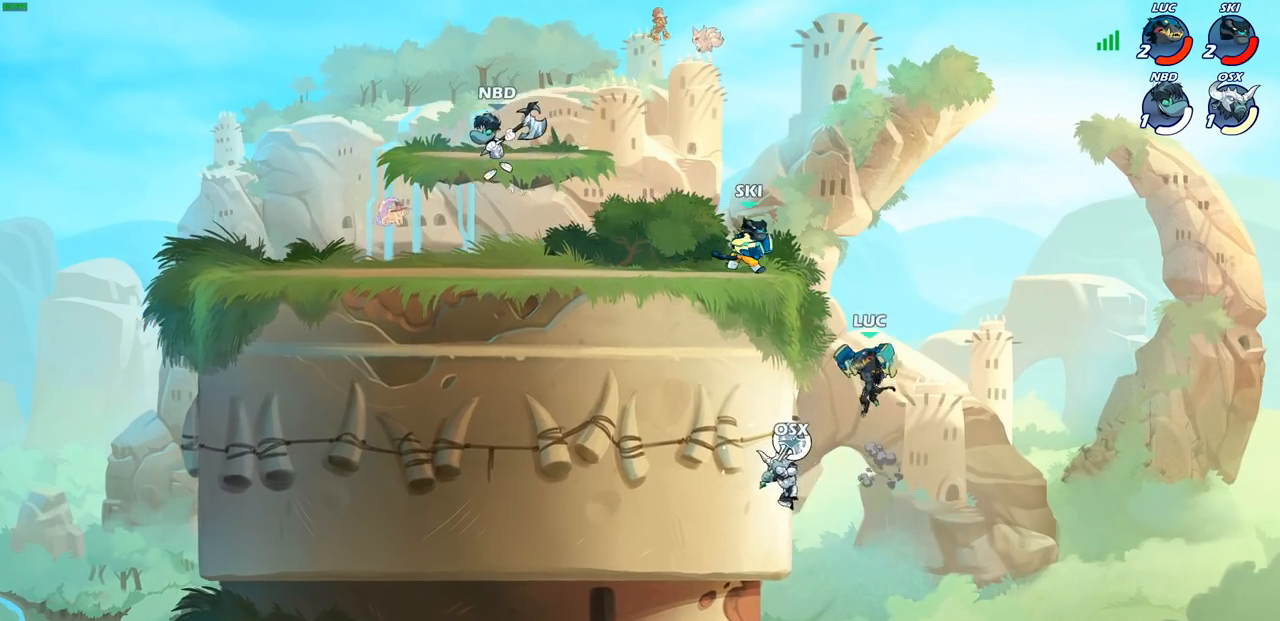
{"buttons": [], "left_stick": "center", "right_stick": "center", "events": [[50, "SQUARE", "down"], [150, "SQUARE", "up"], [317, "left_stick", "center"]]}
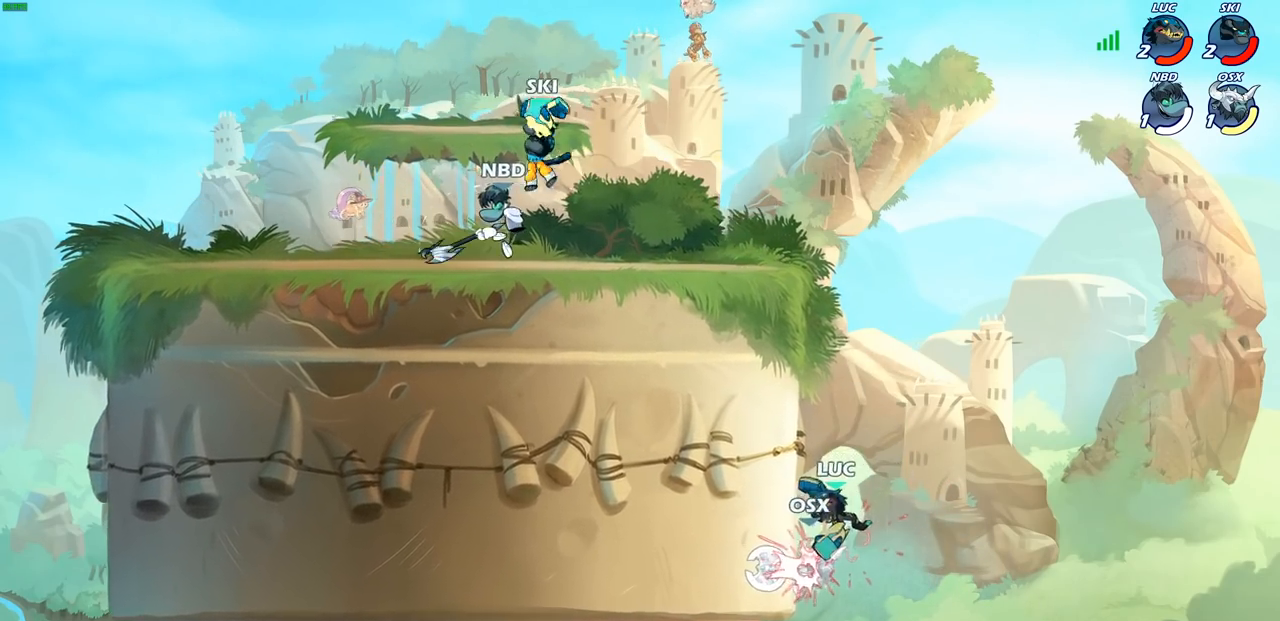
{"buttons": ["R2"], "left_stick": "up", "right_stick": "center", "events": [[183, "left_stick", "up"], [350, "R2", "down"]]}
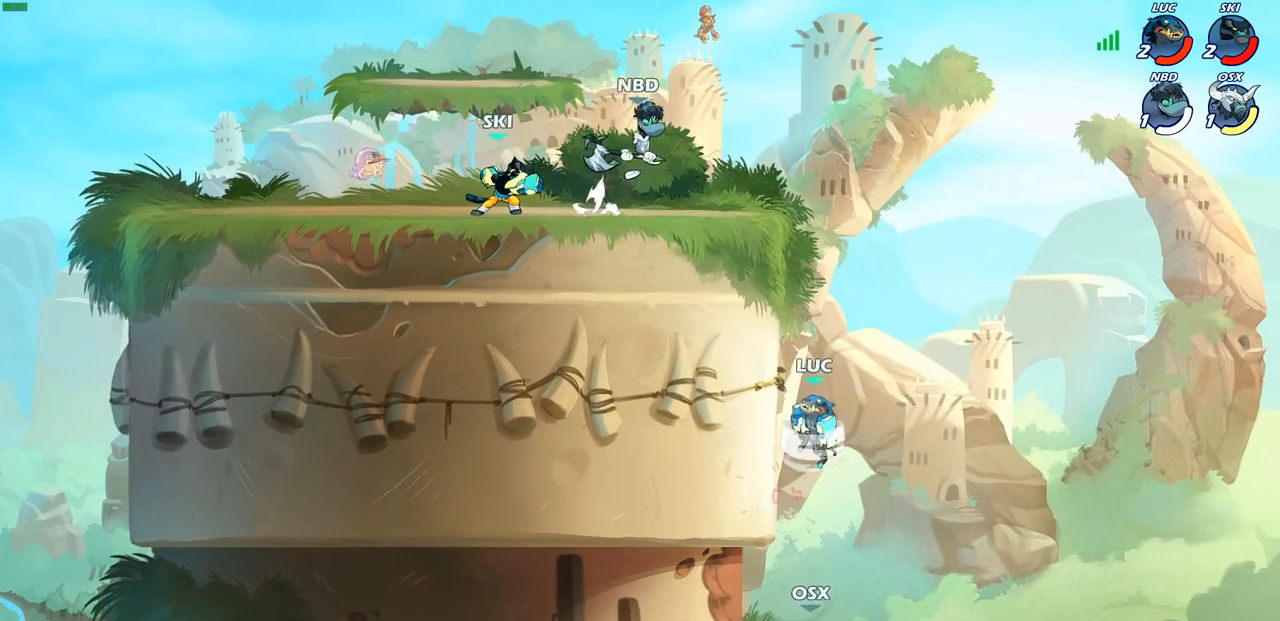
{"buttons": [], "left_stick": "left", "right_stick": "center", "events": [[100, "left_stick", "up-left"], [200, "left_stick", "left"], [283, "R2", "up"]]}
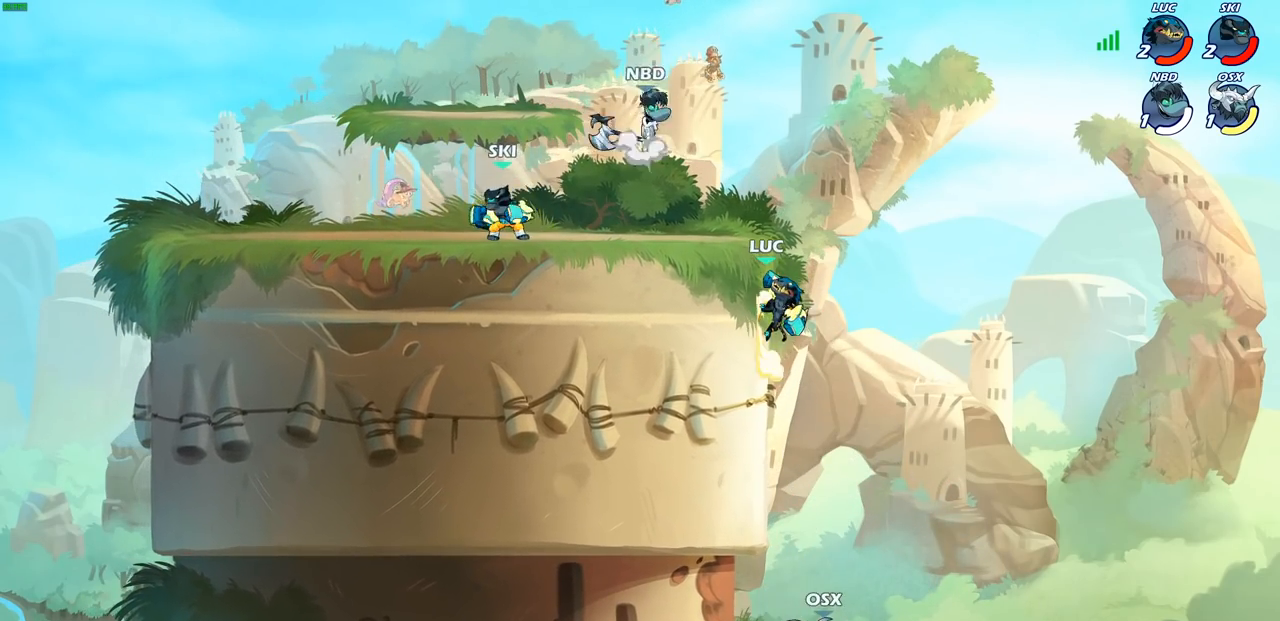
{"buttons": [], "left_stick": "left", "right_stick": "center", "events": []}
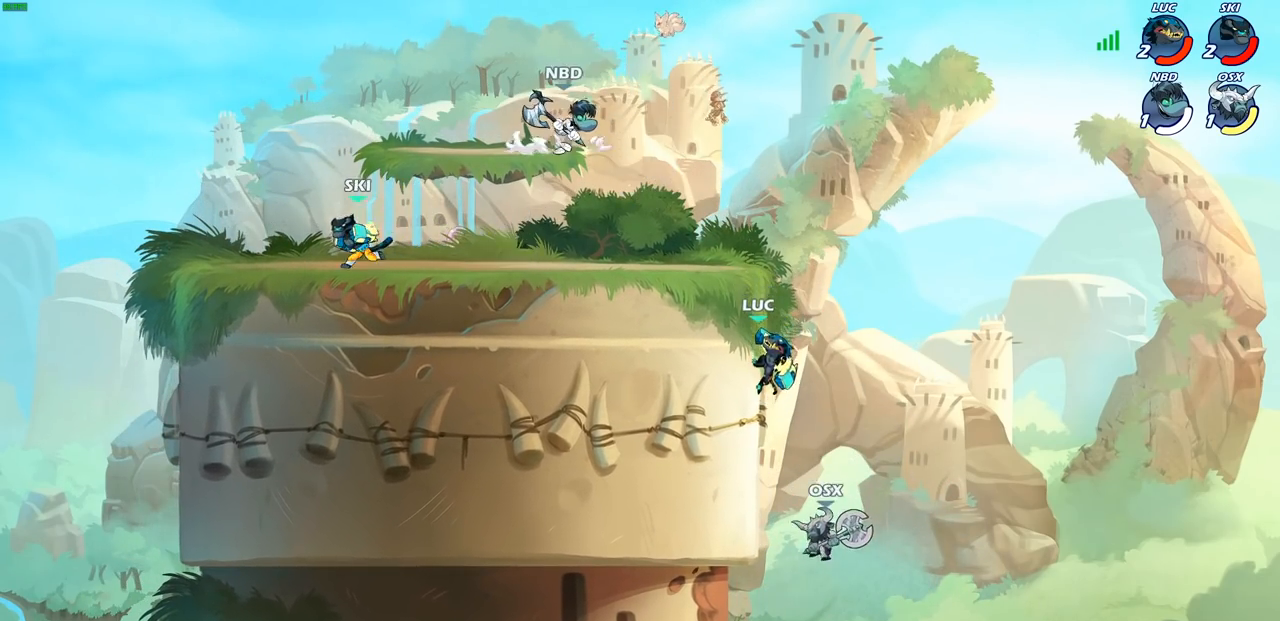
{"buttons": [], "left_stick": "down-right", "right_stick": "center", "events": [[33, "CROSS", "down"], [83, "left_stick", "up-right"], [150, "CROSS", "up"], [233, "left_stick", "up-left"], [333, "left_stick", "center"], [450, "left_stick", "right"], [500, "left_stick", "down-right"]]}
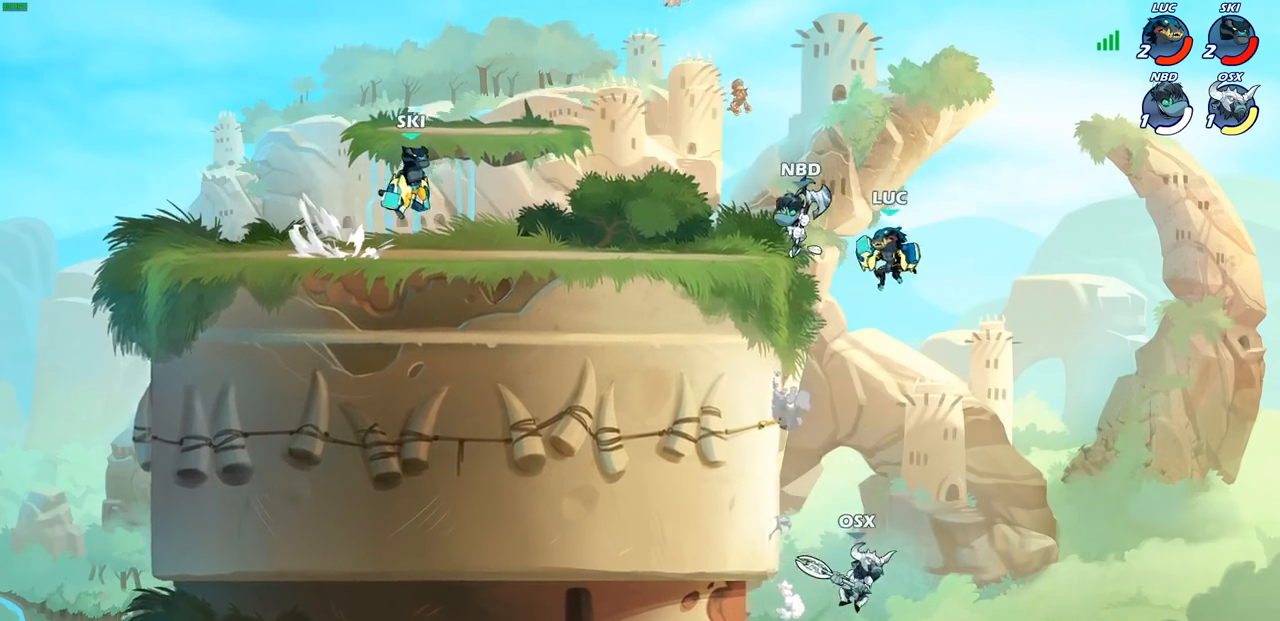
{"buttons": ["CIRCLE"], "left_stick": "down-right", "right_stick": "center", "events": [[133, "left_stick", "down"], [167, "CIRCLE", "down"], [333, "left_stick", "down-right"]]}
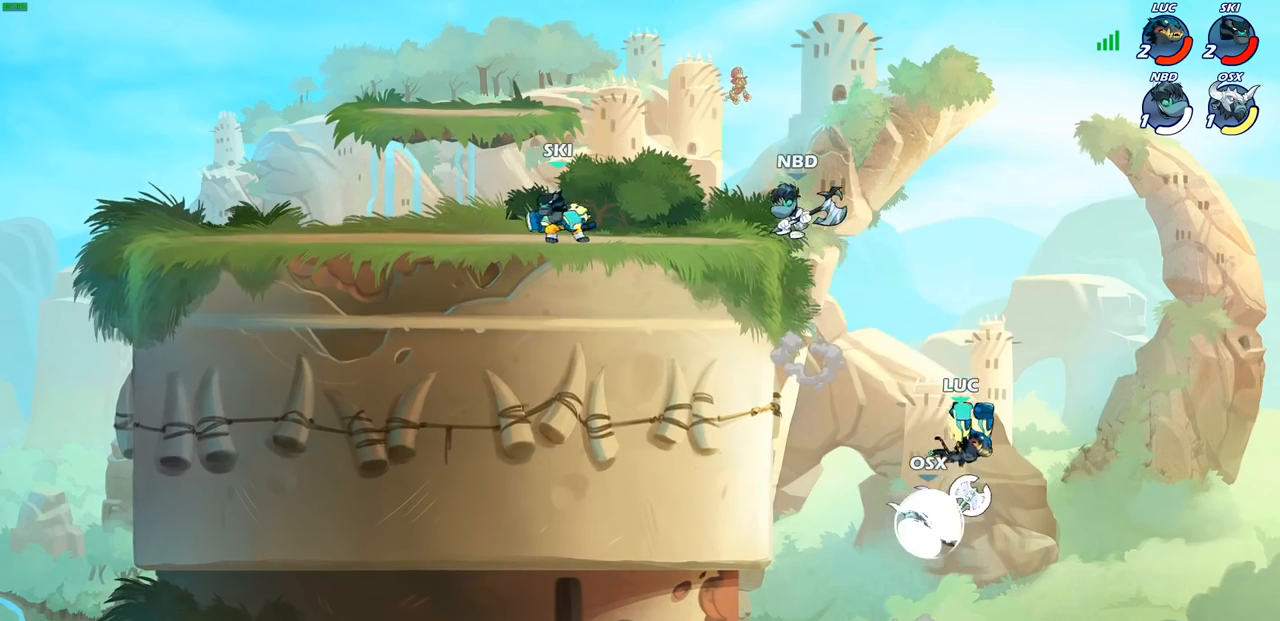
{"buttons": [], "left_stick": "center", "right_stick": "center", "events": [[100, "left_stick", "down-left"], [217, "CIRCLE", "up"], [250, "left_stick", "center"]]}
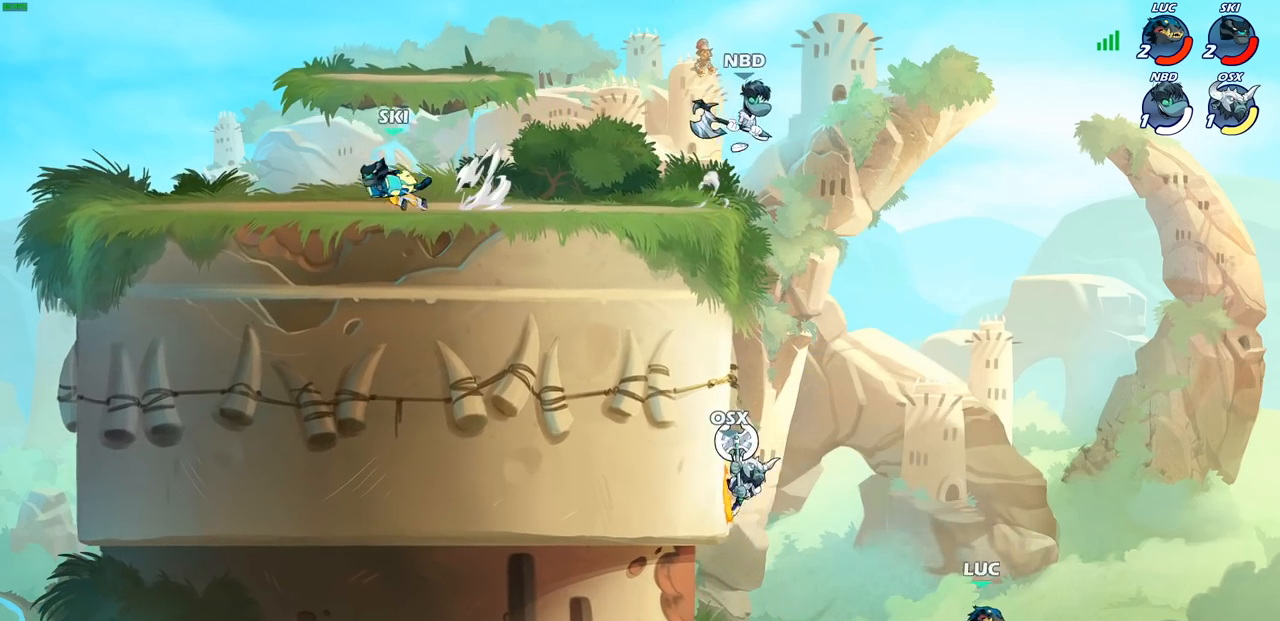
{"buttons": [], "left_stick": "up-left", "right_stick": "center", "events": [[33, "left_stick", "left"], [150, "CROSS", "down"], [267, "CIRCLE", "down"], [267, "CROSS", "up"], [283, "left_stick", "up-left"], [400, "CIRCLE", "up"]]}
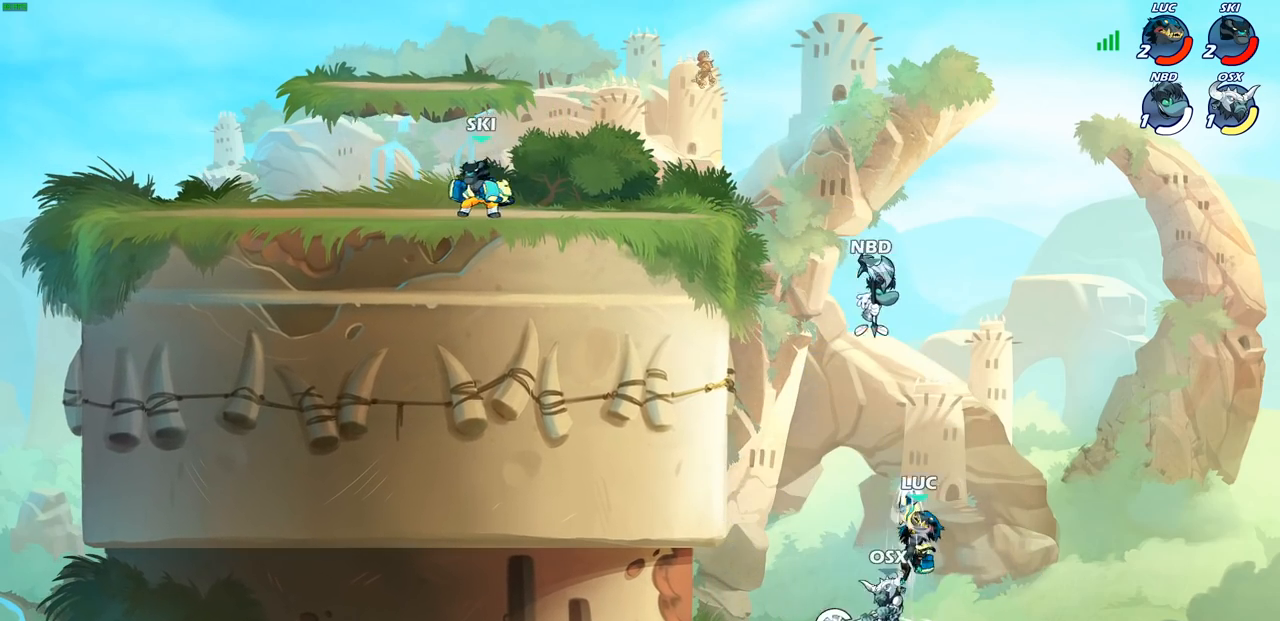
{"buttons": ["CROSS", "R2"], "left_stick": "up-left", "right_stick": "center", "events": [[417, "CROSS", "down"], [450, "R2", "down"]]}
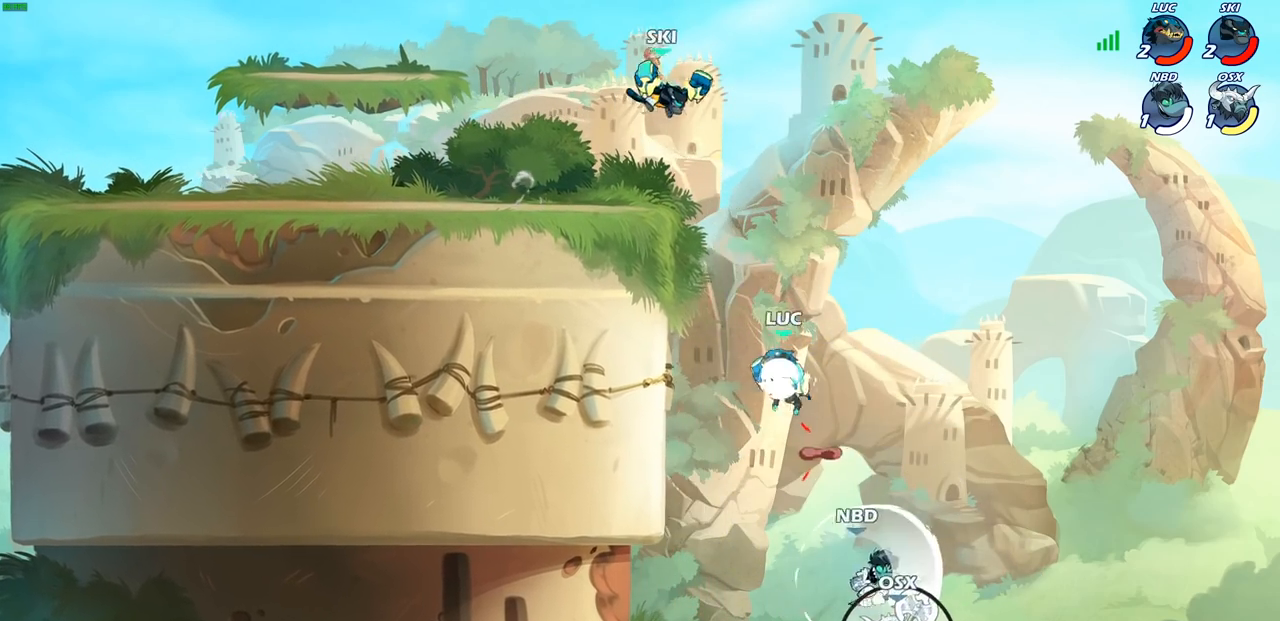
{"buttons": [], "left_stick": "left", "right_stick": "center", "events": [[117, "CROSS", "up"], [217, "R2", "up"], [233, "left_stick", "left"], [383, "CROSS", "down"], [483, "CROSS", "up"]]}
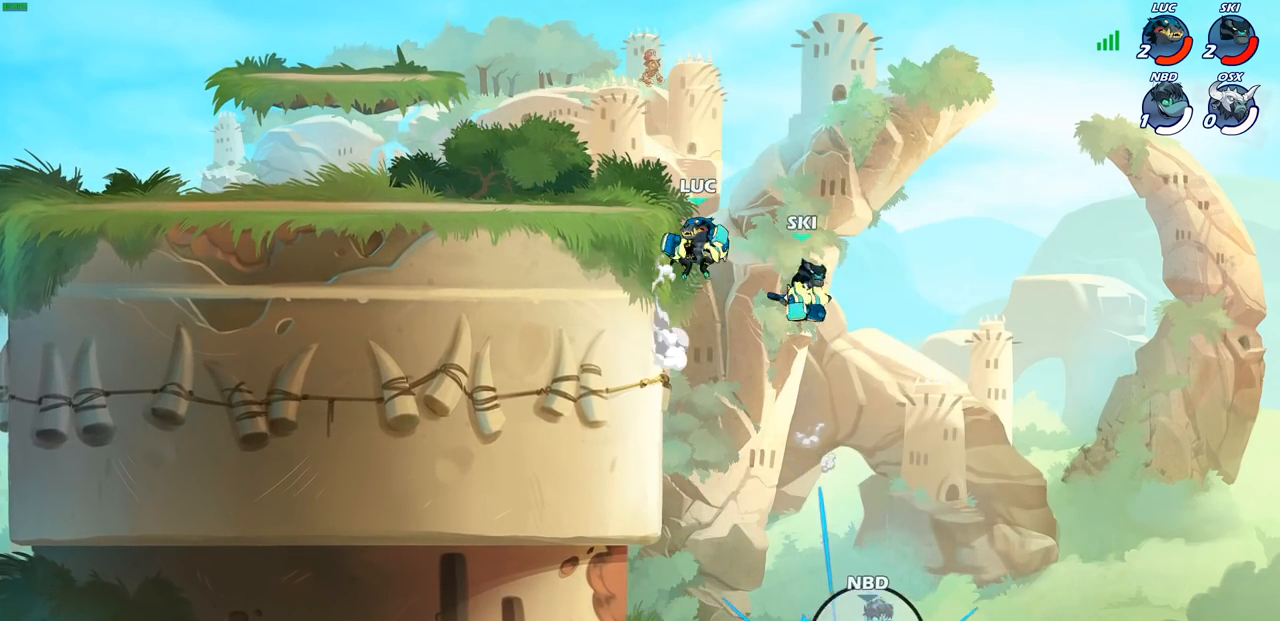
{"buttons": [], "left_stick": "center", "right_stick": "center", "events": [[117, "left_stick", "down-left"], [133, "R1", "down"], [200, "R1", "up"], [317, "left_stick", "center"]]}
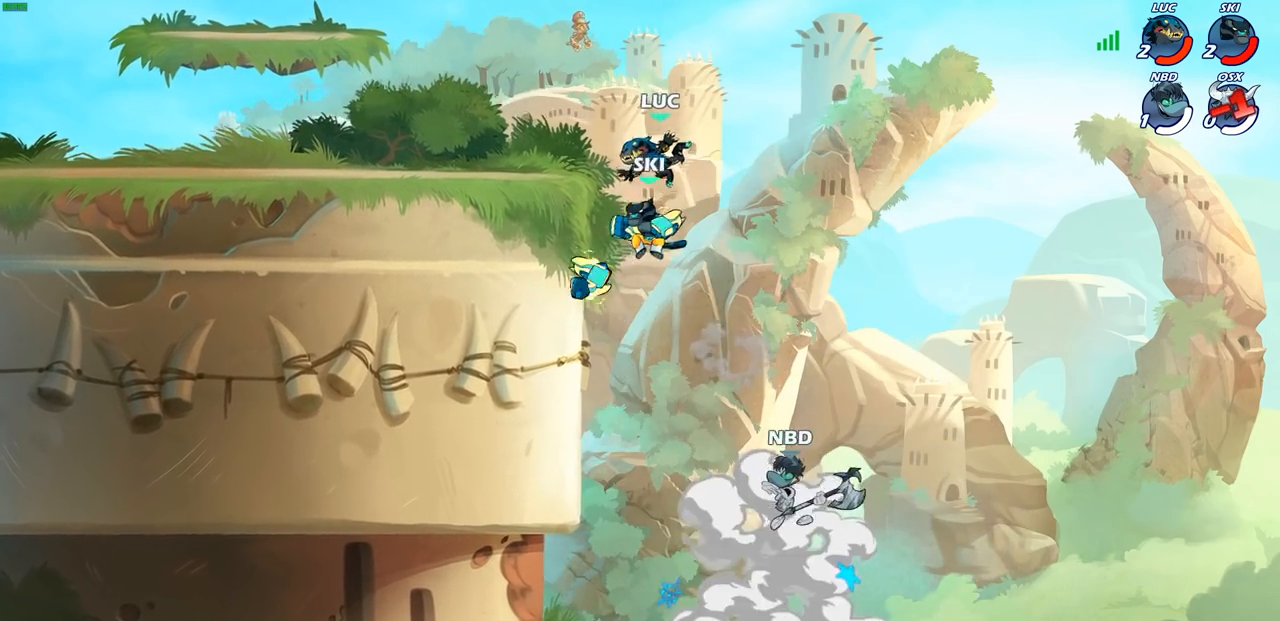
{"buttons": [], "left_stick": "down-left", "right_stick": "center", "events": [[117, "left_stick", "up-left"], [133, "CROSS", "down"], [383, "CROSS", "up"], [467, "left_stick", "down-left"]]}
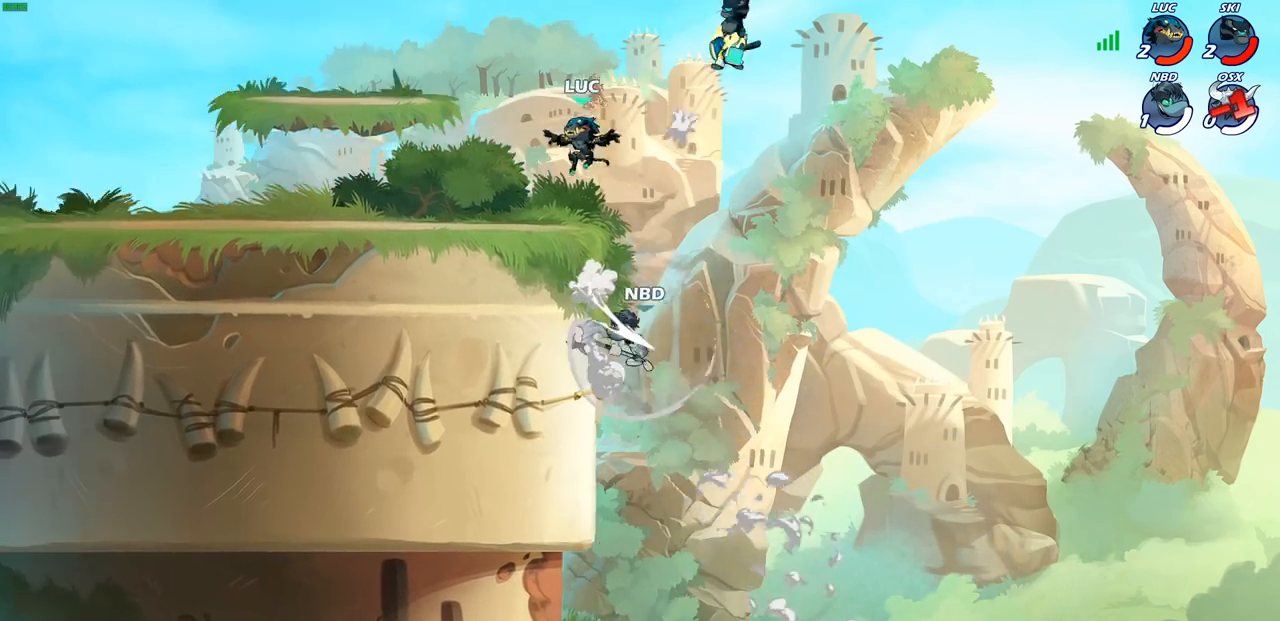
{"buttons": [], "left_stick": "up-left", "right_stick": "center", "events": [[333, "R2", "down"], [350, "left_stick", "up-left"], [383, "CROSS", "down"], [483, "CROSS", "up"], [500, "R2", "up"]]}
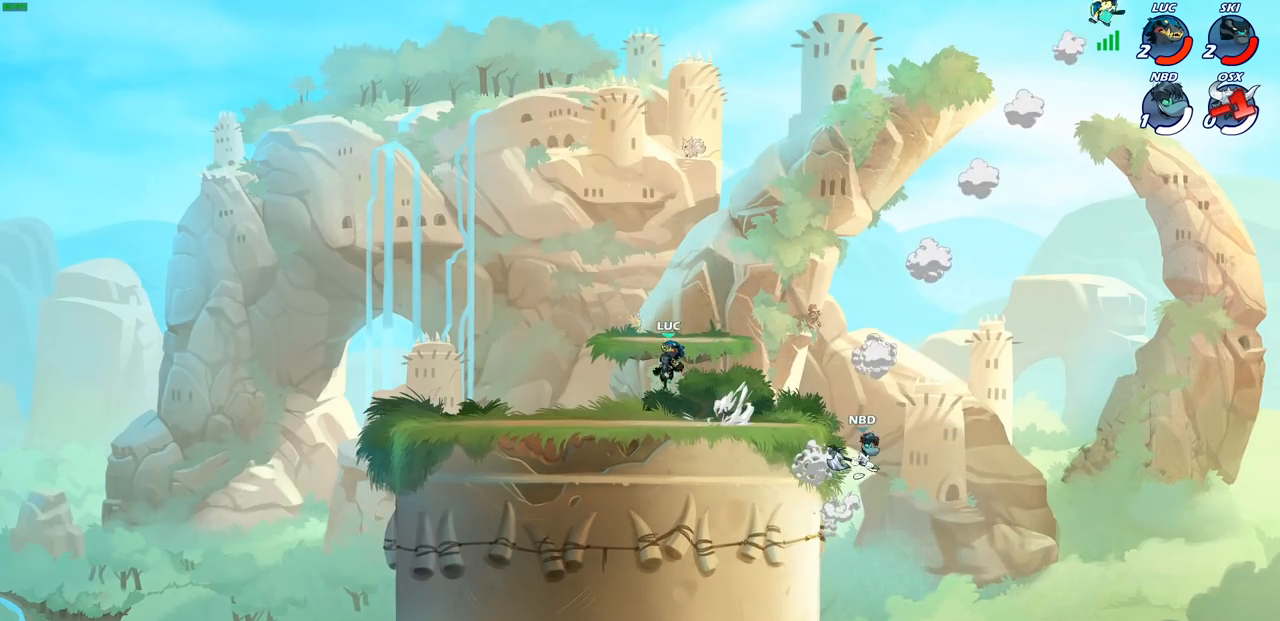
{"buttons": ["R2"], "left_stick": "right", "right_stick": "center", "events": [[17, "left_stick", "down-left"], [150, "left_stick", "down-right"], [383, "left_stick", "right"], [500, "R2", "down"]]}
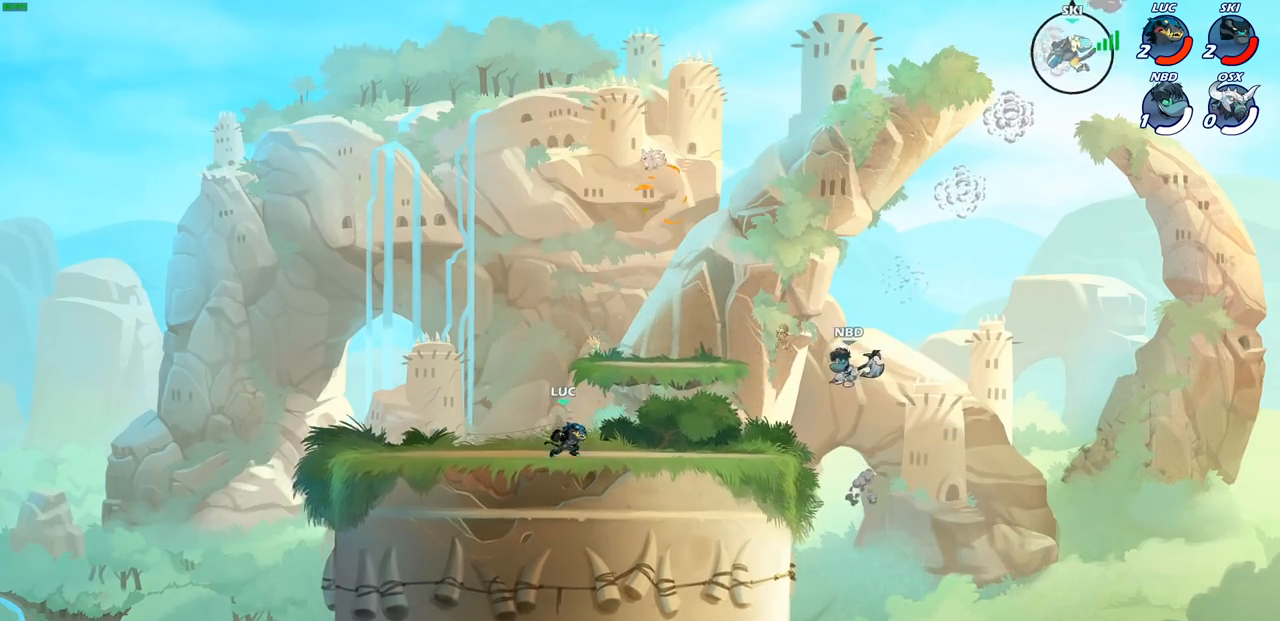
{"buttons": [], "left_stick": "left", "right_stick": "center", "events": [[33, "CROSS", "down"], [150, "SQUARE", "down"], [167, "R2", "up"], [183, "CROSS", "up"], [183, "left_stick", "center"], [183, "right_stick", "down-left"], [267, "SQUARE", "up"], [267, "right_stick", "center"], [467, "left_stick", "left"]]}
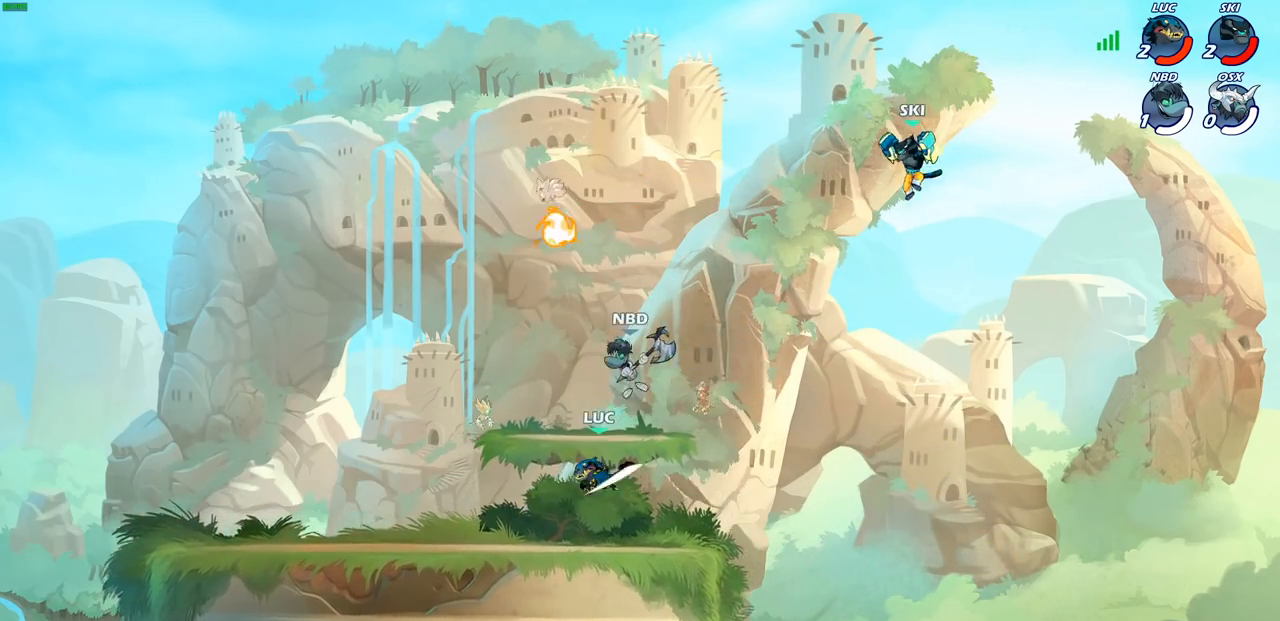
{"buttons": [], "left_stick": "up-left", "right_stick": "center", "events": [[367, "left_stick", "up-left"]]}
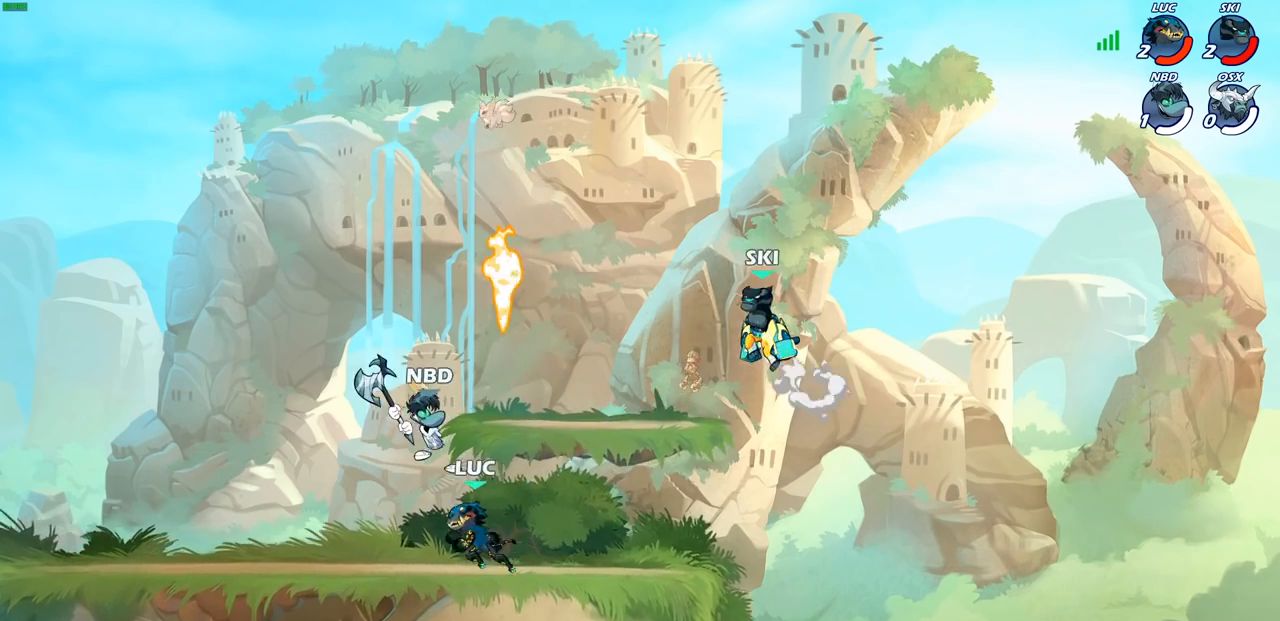
{"buttons": [], "left_stick": "left", "right_stick": "center", "events": [[50, "left_stick", "up-right"], [117, "left_stick", "right"], [167, "R2", "down"], [267, "left_stick", "up"], [350, "R2", "up"], [367, "left_stick", "left"]]}
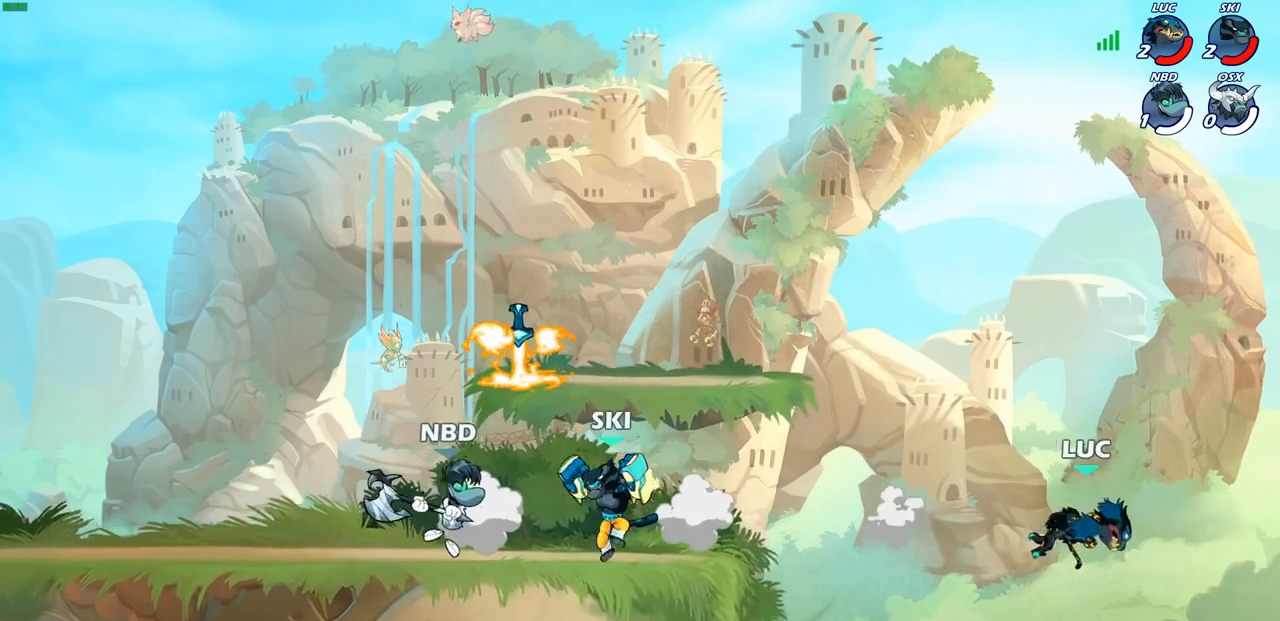
{"buttons": ["R2"], "left_stick": "left", "right_stick": "center", "events": [[67, "R2", "down"], [183, "R2", "up"], [267, "R2", "down"], [383, "R2", "up"], [467, "R2", "down"]]}
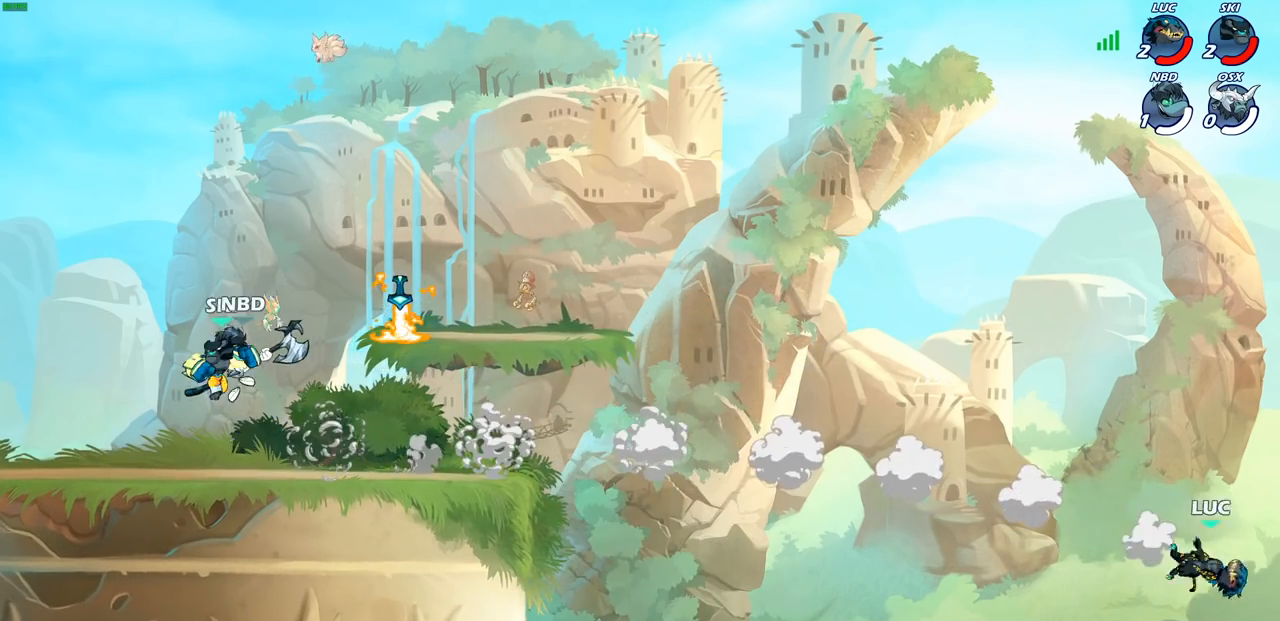
{"buttons": [], "left_stick": "left", "right_stick": "center", "events": [[83, "R2", "up"], [150, "R2", "down"], [267, "R2", "up"], [333, "R2", "down"], [467, "R2", "up"]]}
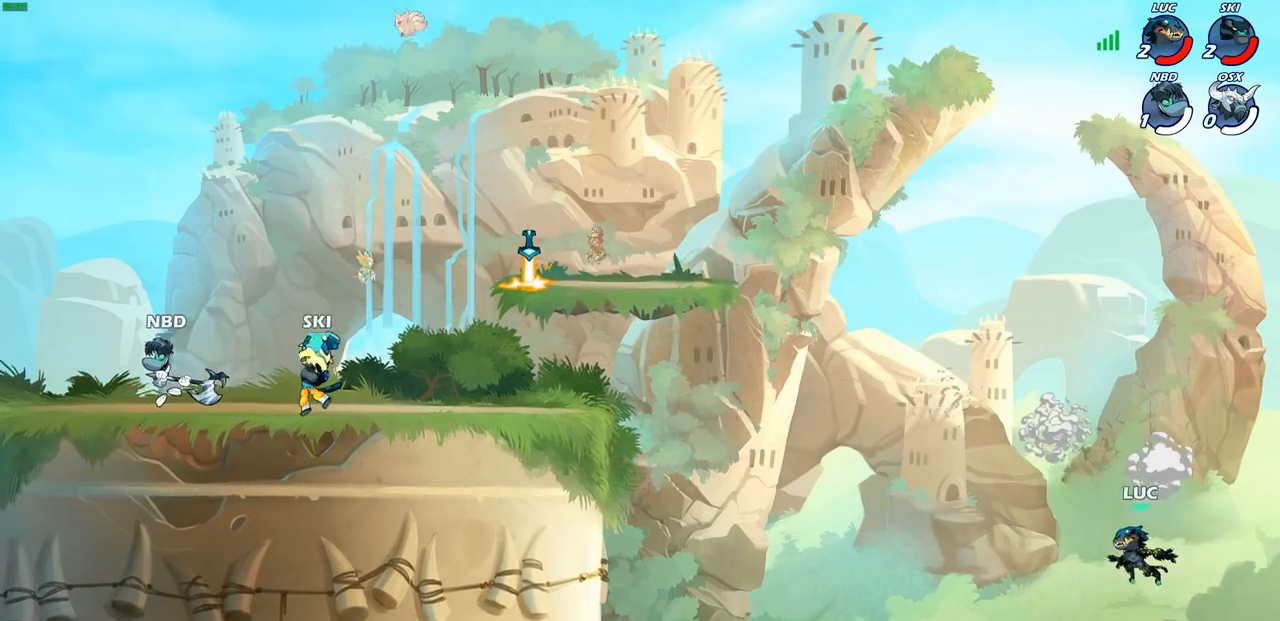
{"buttons": [], "left_stick": "up-left", "right_stick": "center", "events": [[67, "CIRCLE", "down"], [83, "left_stick", "up-left"], [167, "CIRCLE", "up"]]}
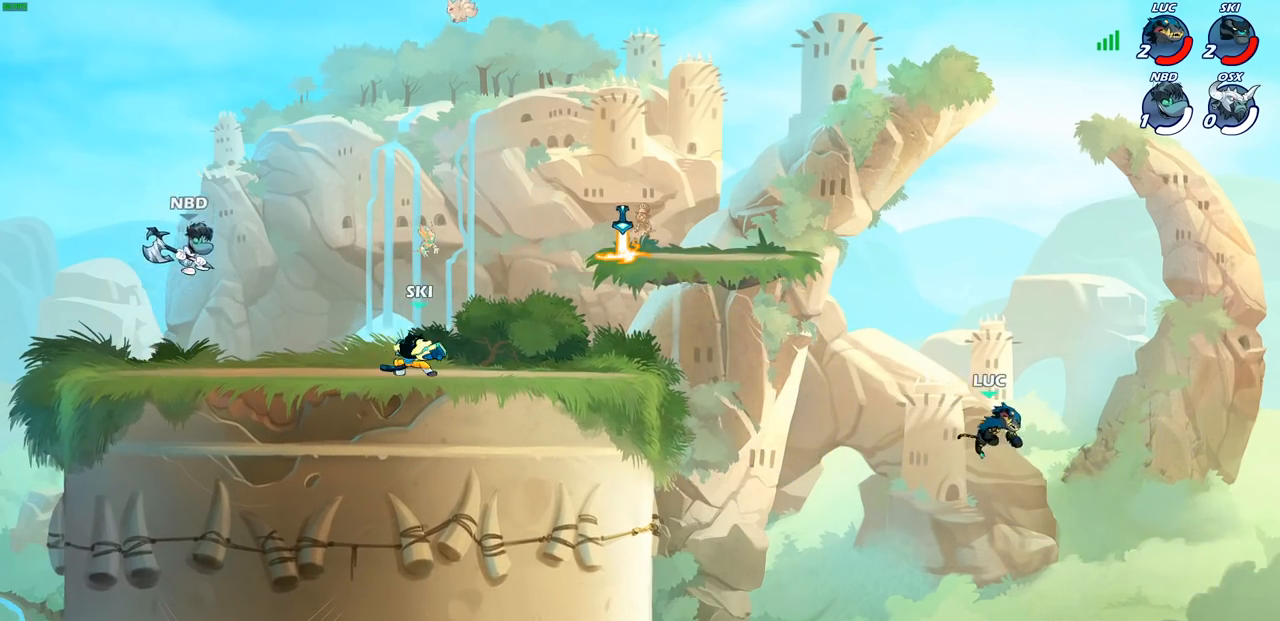
{"buttons": ["CROSS"], "left_stick": "up-left", "right_stick": "center", "events": [[267, "CROSS", "down"], [400, "CROSS", "up"], [467, "CROSS", "down"]]}
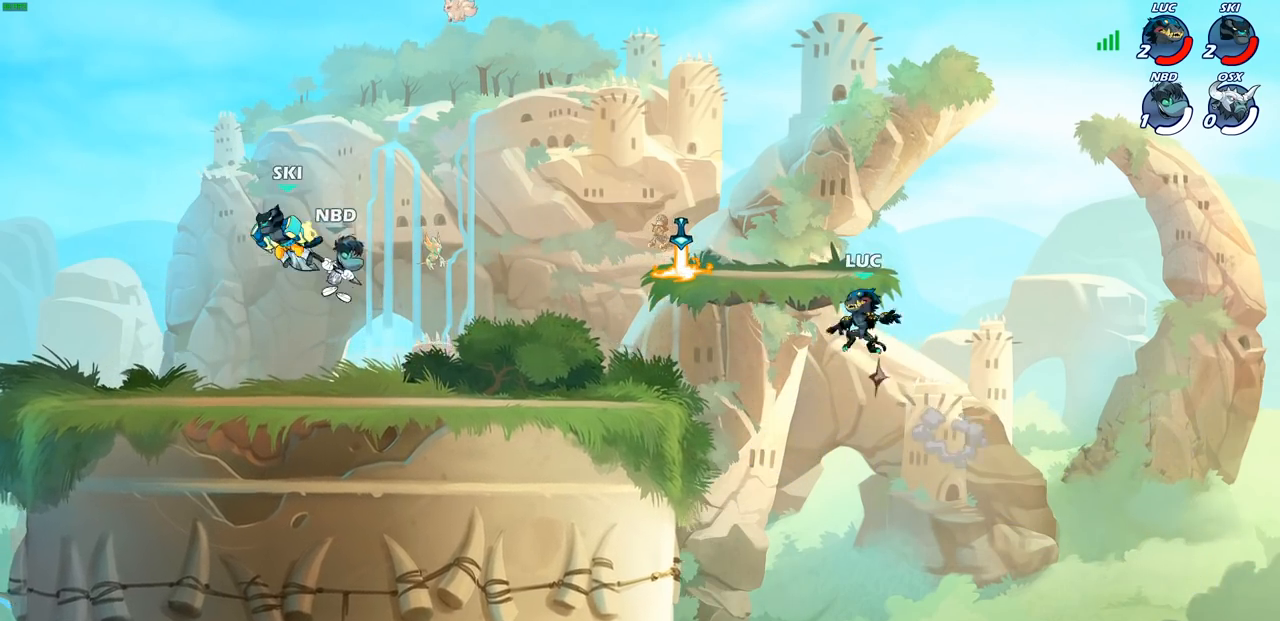
{"buttons": [], "left_stick": "down-left", "right_stick": "center", "events": [[150, "CROSS", "up"], [200, "left_stick", "up-right"], [283, "left_stick", "down-right"], [383, "left_stick", "down-left"]]}
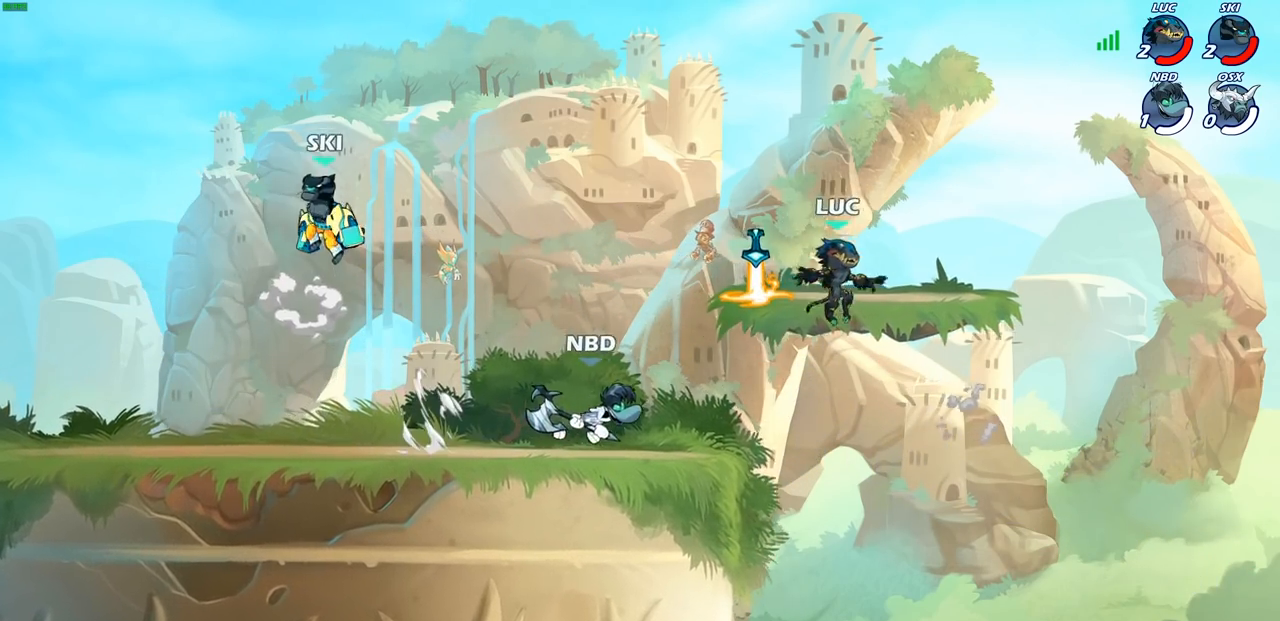
{"buttons": [], "left_stick": "up-right", "right_stick": "center", "events": [[33, "R1", "down"], [117, "R1", "up"], [383, "left_stick", "left"], [500, "left_stick", "up-right"]]}
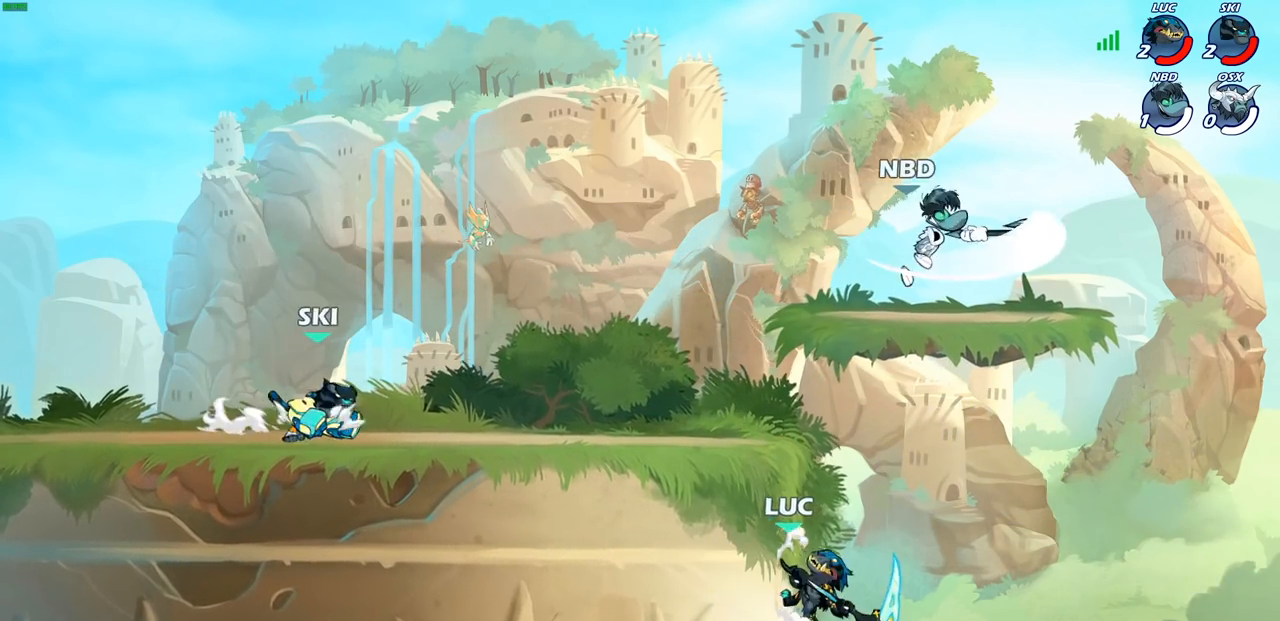
{"buttons": [], "left_stick": "center", "right_stick": "center", "events": [[167, "CROSS", "down"], [250, "left_stick", "up-left"], [283, "CROSS", "up"], [383, "CROSS", "down"], [400, "left_stick", "up-right"], [450, "CIRCLE", "down"], [450, "CROSS", "up"], [467, "left_stick", "center"], [500, "CIRCLE", "up"]]}
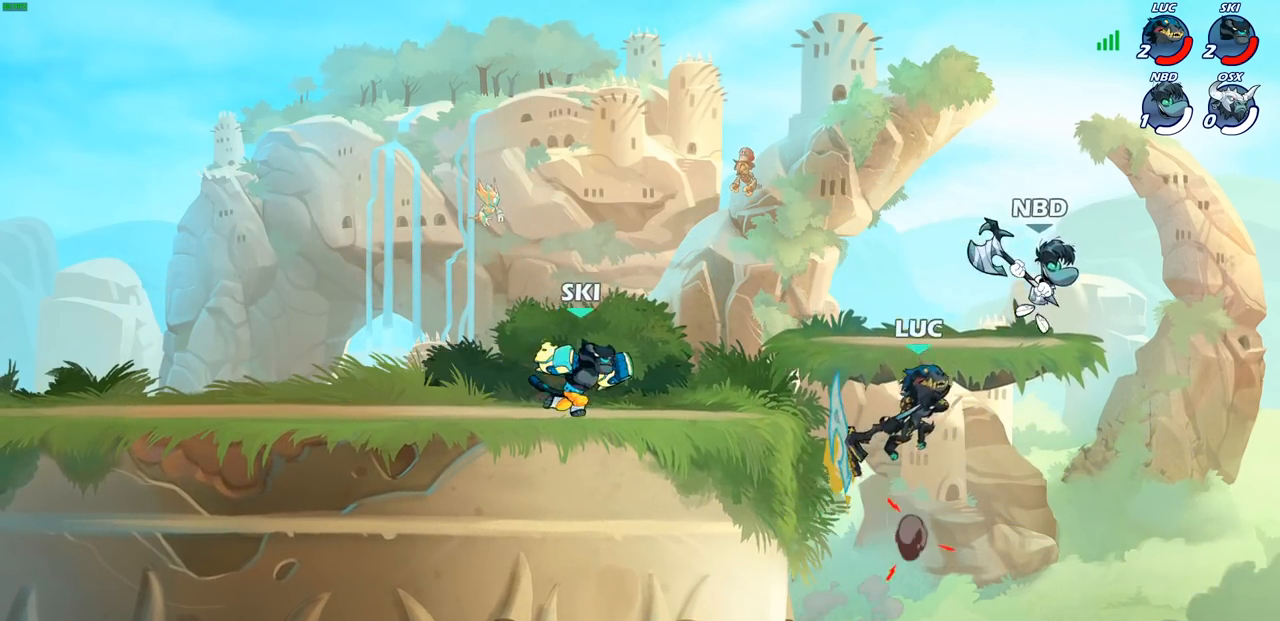
{"buttons": [], "left_stick": "left", "right_stick": "center", "events": [[433, "left_stick", "left"]]}
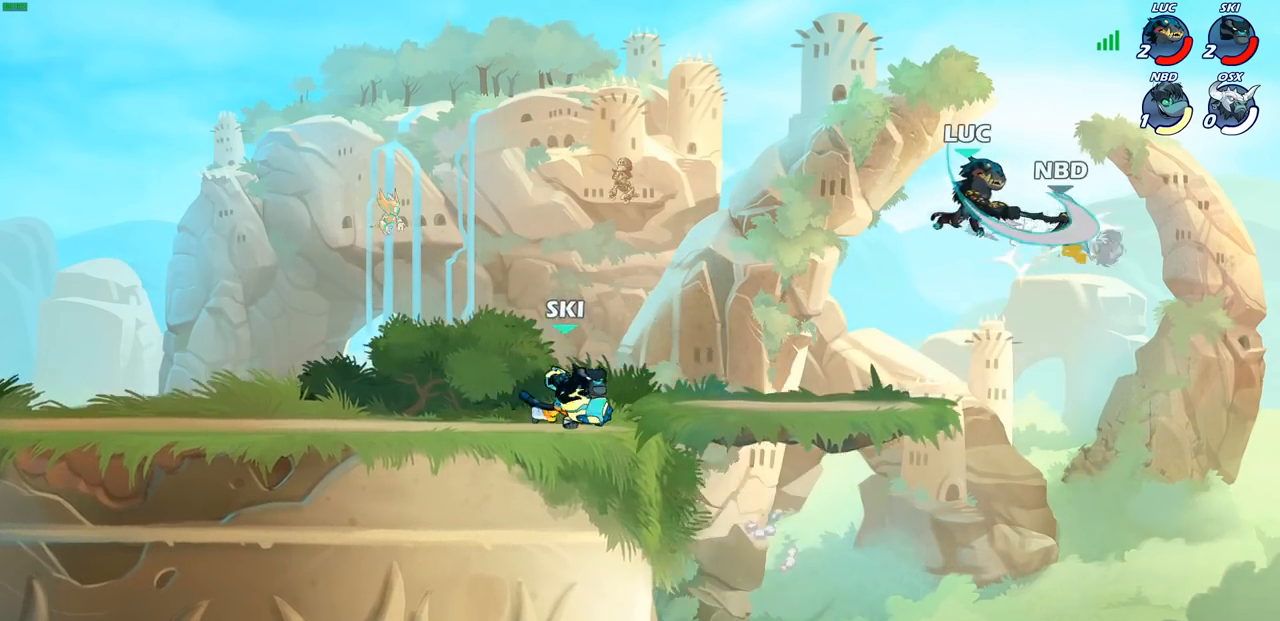
{"buttons": [], "left_stick": "left", "right_stick": "center", "events": []}
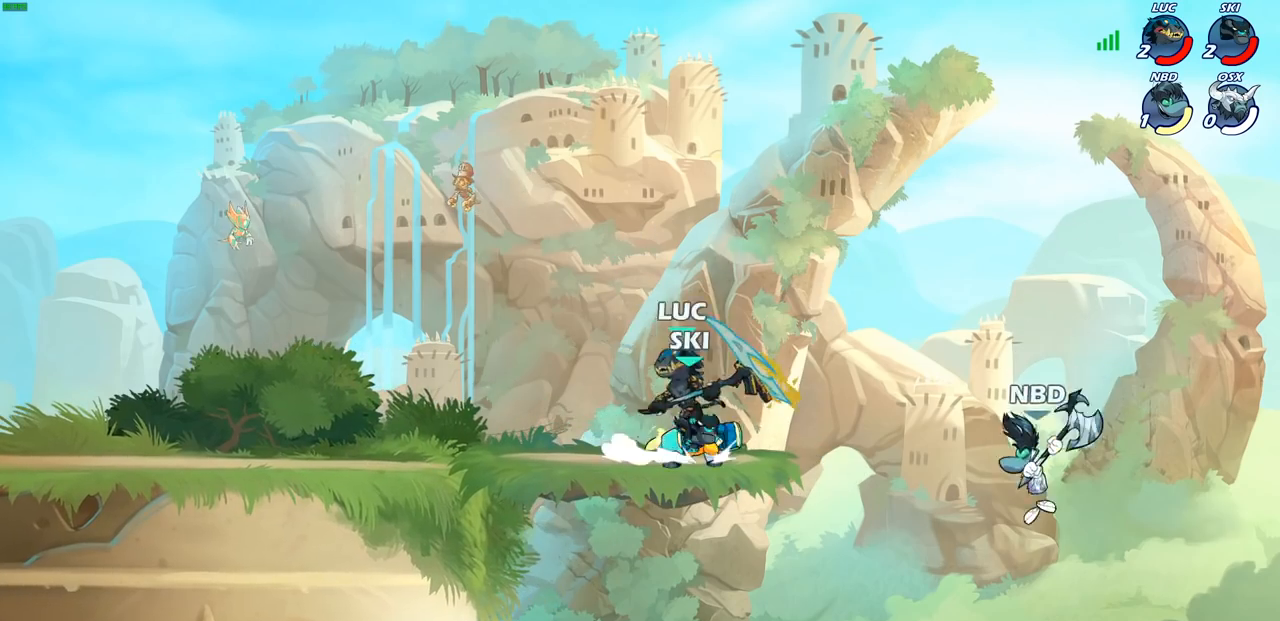
{"buttons": ["CROSS"], "left_stick": "up-right", "right_stick": "center", "events": [[367, "left_stick", "up"], [450, "left_stick", "up-right"], [467, "CROSS", "down"]]}